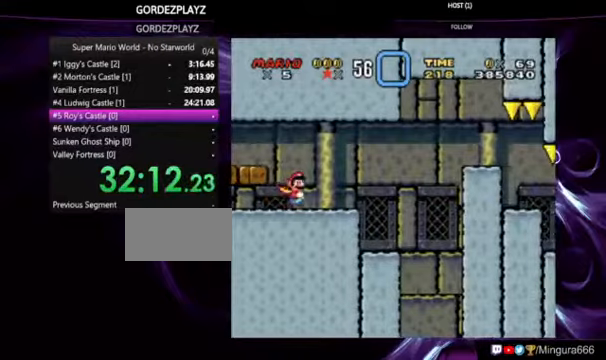
Gameplay with a controller (Nintendo layout); each line is a JSON object with the inputs held at the frame after it (dt_ms = milliseconds from this image to that frame). "events" lists button and stick changes between this image and that frame as [ms after this image, input, new state], when the widget could be followed in between. Not read: DPAD_RIGHT L1 L3 R1 R3.
{"dt_ms": 500, "buttons": ["B", "Y", "DPAD_DOWN"], "events": [[100, "B", "down"], [133, "DPAD_DOWN", "down"]]}
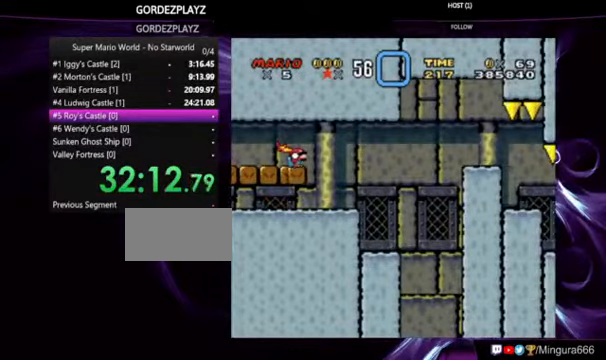
{"dt_ms": 1000, "buttons": ["Y"], "events": [[133, "B", "up"], [366, "DPAD_DOWN", "up"]]}
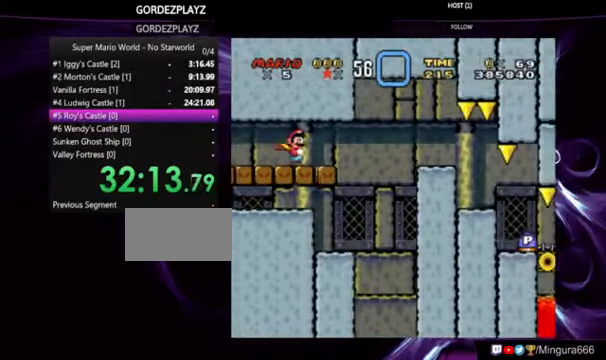
{"dt_ms": 500, "buttons": ["Y"], "events": []}
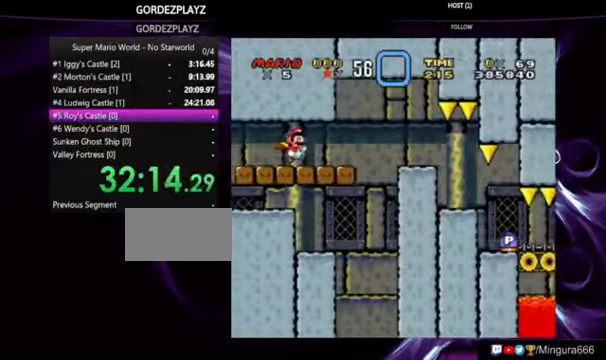
{"dt_ms": 500, "buttons": ["Y"], "events": []}
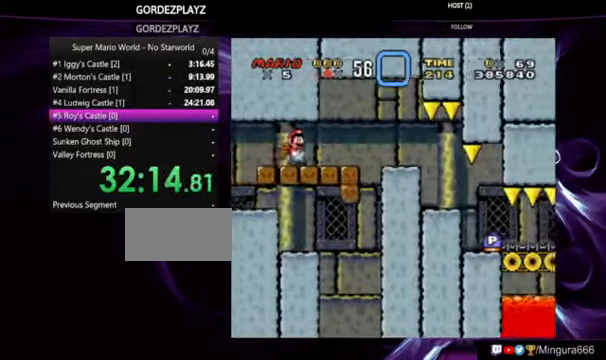
{"dt_ms": 500, "buttons": ["Y"], "events": [[300, "DPAD_LEFT", "down"], [400, "DPAD_LEFT", "up"]]}
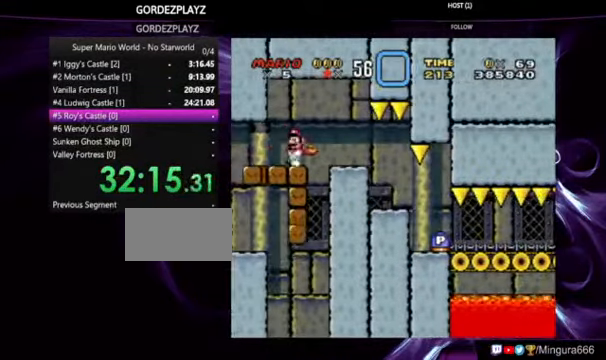
{"dt_ms": 500, "buttons": ["B", "Y"], "events": [[100, "B", "down"]]}
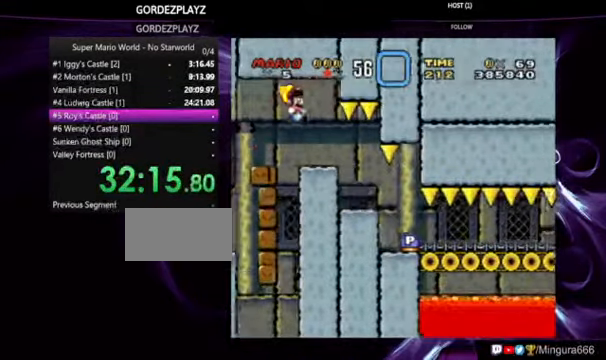
{"dt_ms": 500, "buttons": ["B", "Y"], "events": [[100, "DPAD_LEFT", "down"], [166, "DPAD_LEFT", "up"], [233, "DPAD_LEFT", "down"], [266, "DPAD_LEFT", "up"]]}
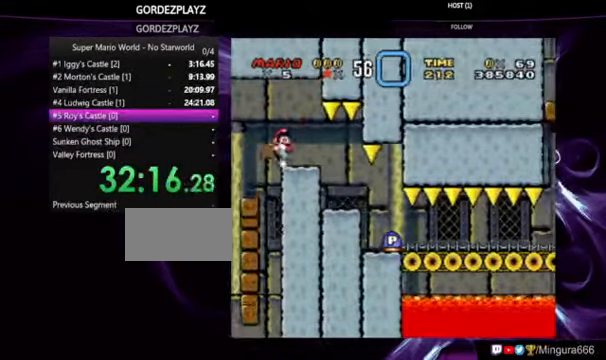
{"dt_ms": 500, "buttons": ["Y"], "events": [[233, "B", "up"]]}
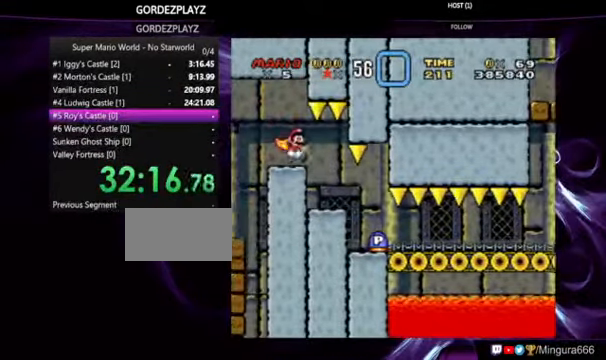
{"dt_ms": 1000, "buttons": [], "events": [[100, "Y", "up"], [633, "DPAD_LEFT", "down"], [700, "DPAD_LEFT", "up"]]}
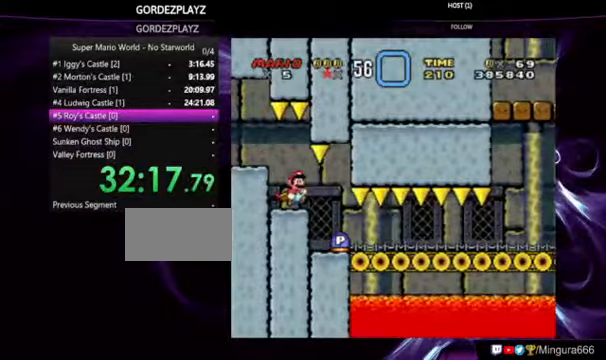
{"dt_ms": 500, "buttons": ["Y"], "events": [[234, "DPAD_LEFT", "down"], [400, "DPAD_LEFT", "up"], [434, "Y", "down"], [467, "DPAD_LEFT", "down"], [500, "DPAD_LEFT", "up"]]}
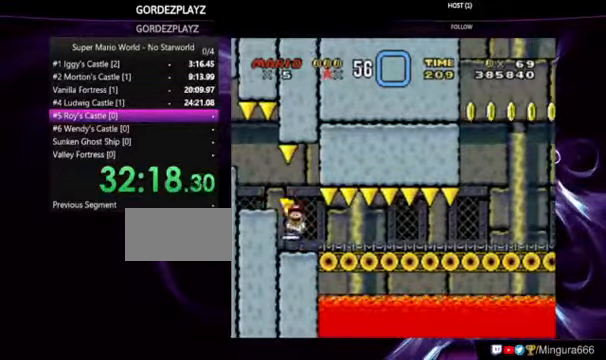
{"dt_ms": 500, "buttons": ["Y"], "events": []}
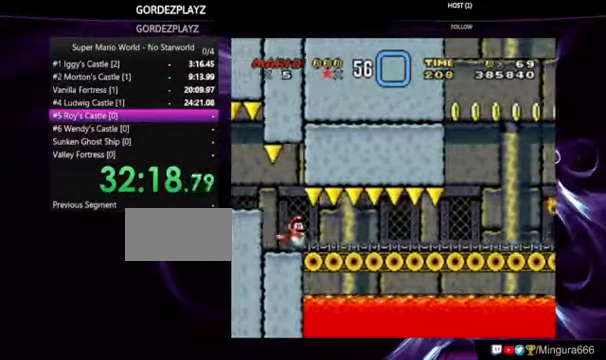
{"dt_ms": 500, "buttons": ["X", "Y"], "events": [[500, "X", "down"]]}
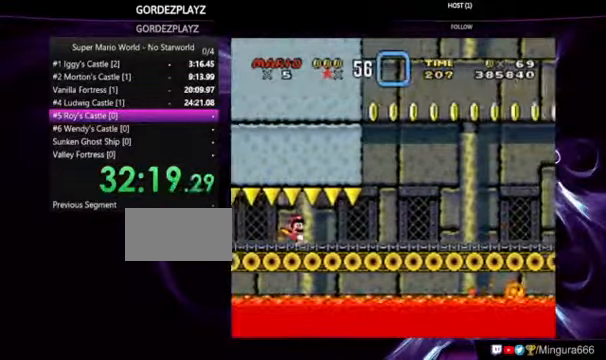
{"dt_ms": 500, "buttons": ["X", "Y"], "events": []}
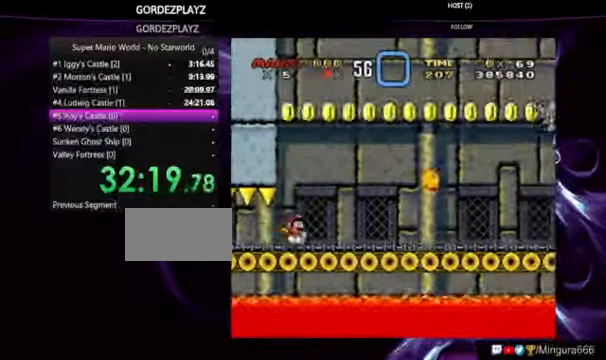
{"dt_ms": 1000, "buttons": ["Y"]}
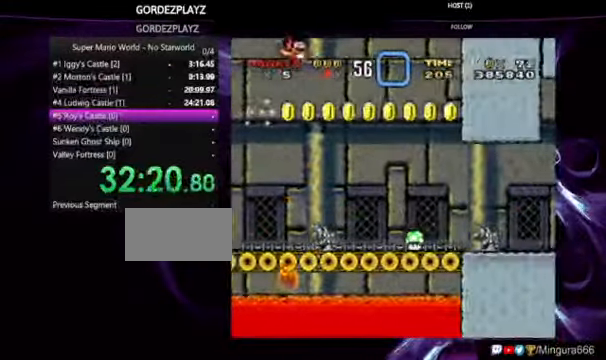
{"dt_ms": 500, "buttons": ["B", "Y"], "events": [[400, "B", "down"]]}
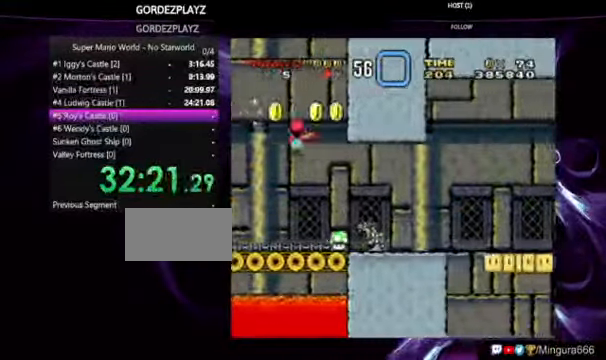
{"dt_ms": 500, "buttons": ["B", "Y"], "events": []}
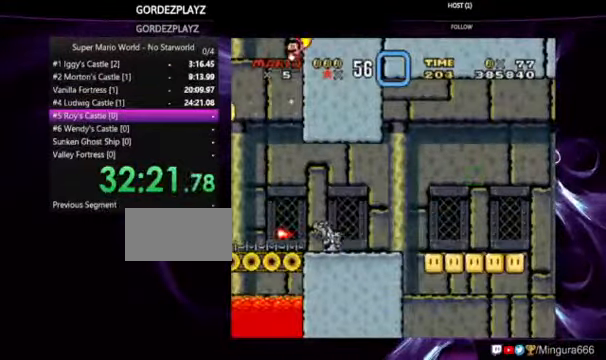
{"dt_ms": 500, "buttons": ["B", "Y"], "events": [[67, "B", "up"], [434, "B", "down"]]}
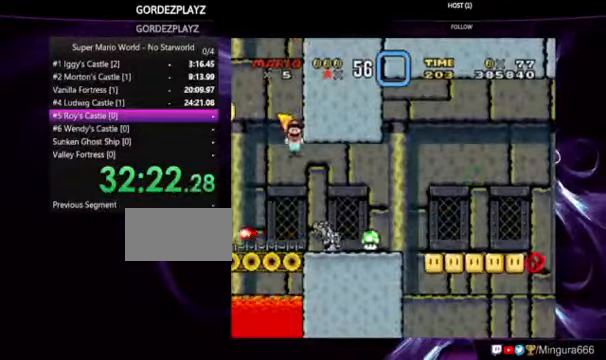
{"dt_ms": 500, "buttons": ["Y"], "events": [[134, "B", "up"], [200, "B", "down"], [500, "B", "up"]]}
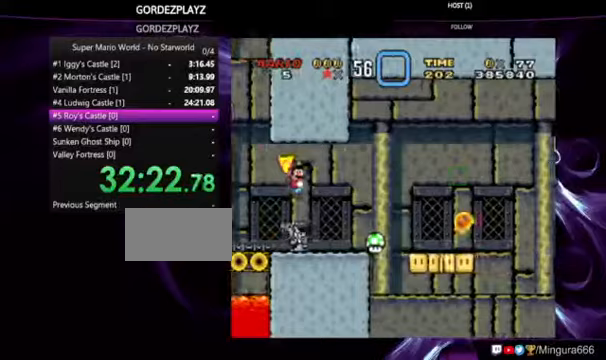
{"dt_ms": 500, "buttons": ["Y"], "events": [[100, "DPAD_LEFT", "down"], [133, "DPAD_LEFT", "up"], [333, "DPAD_LEFT", "down"], [367, "DPAD_LEFT", "up"]]}
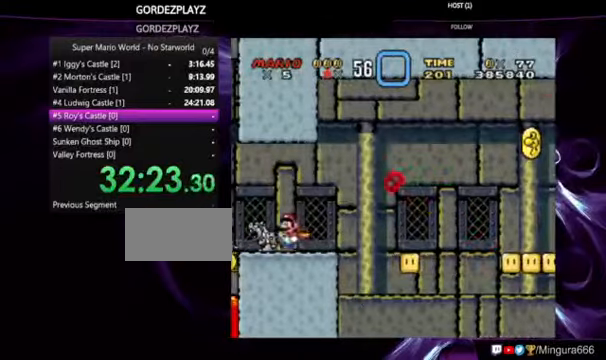
{"dt_ms": 500, "buttons": ["Y"], "events": []}
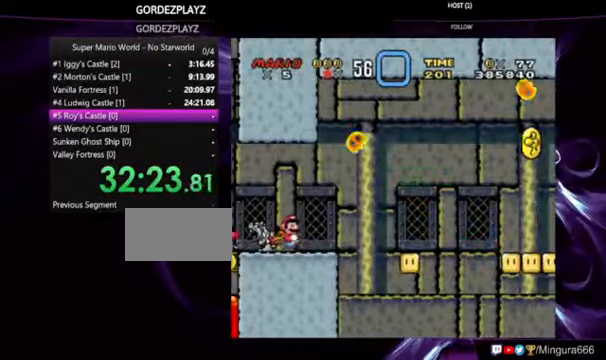
{"dt_ms": 500, "buttons": ["Y", "DPAD_DOWN"], "events": [[367, "DPAD_DOWN", "down"]]}
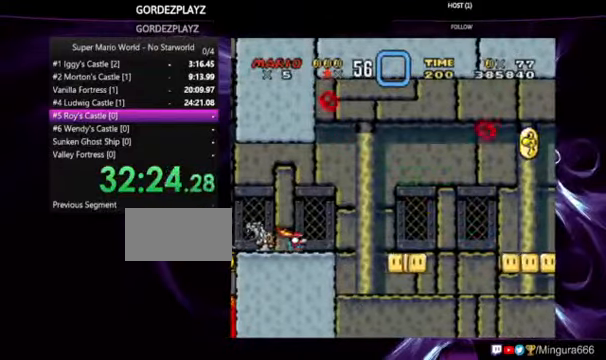
{"dt_ms": 1000, "buttons": ["Y"], "events": [[300, "DPAD_DOWN", "up"]]}
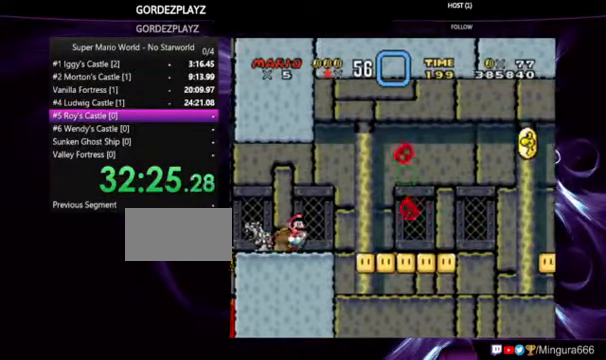
{"dt_ms": 500, "buttons": ["B", "Y"], "events": [[233, "B", "down"]]}
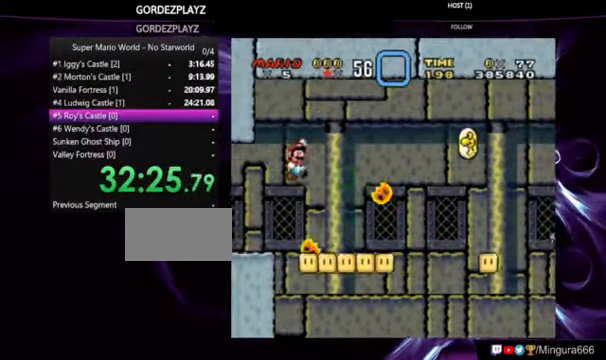
{"dt_ms": 500, "buttons": ["B", "Y"], "events": []}
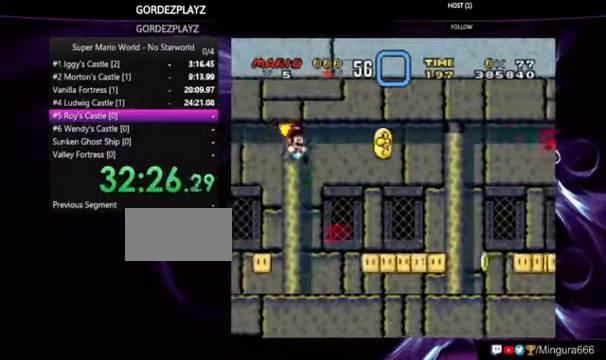
{"dt_ms": 500, "buttons": ["Y"], "events": [[300, "B", "up"]]}
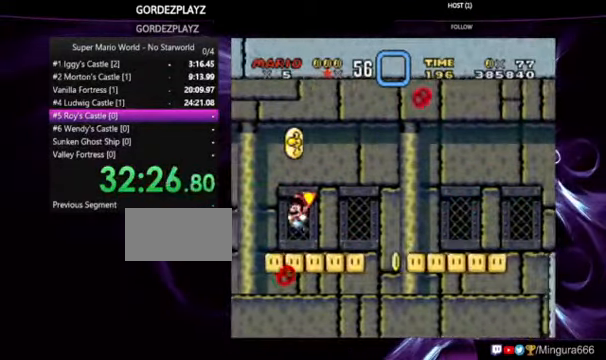
{"dt_ms": 500, "buttons": ["Y"], "events": [[333, "B", "down"], [433, "B", "up"]]}
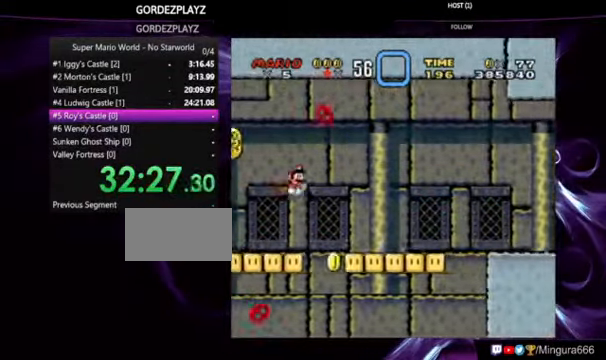
{"dt_ms": 500, "buttons": ["Y"], "events": []}